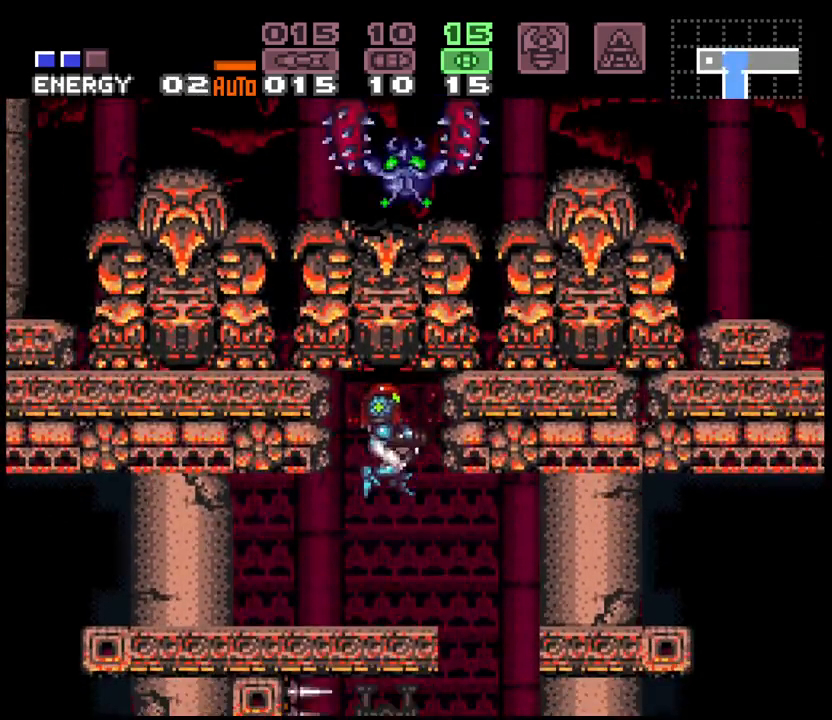
Gameplay with a controller (Nintendo layout); each line is a JSON object with the inputs held at the frame after it (dt_ms = milliseconds from this image to that frame). "events" lists button and stick changes between this image and that frame as [ms after this image, input, new state], when the widget could be followed in between. Not read: L3 R3 START.
{"dt_ms": 500, "buttons": ["A", "B", "DPAD_DOWN"], "events": [[333, "DPAD_DOWN", "down"], [383, "DPAD_DOWN", "up"], [433, "B", "down"], [433, "DPAD_DOWN", "down"]]}
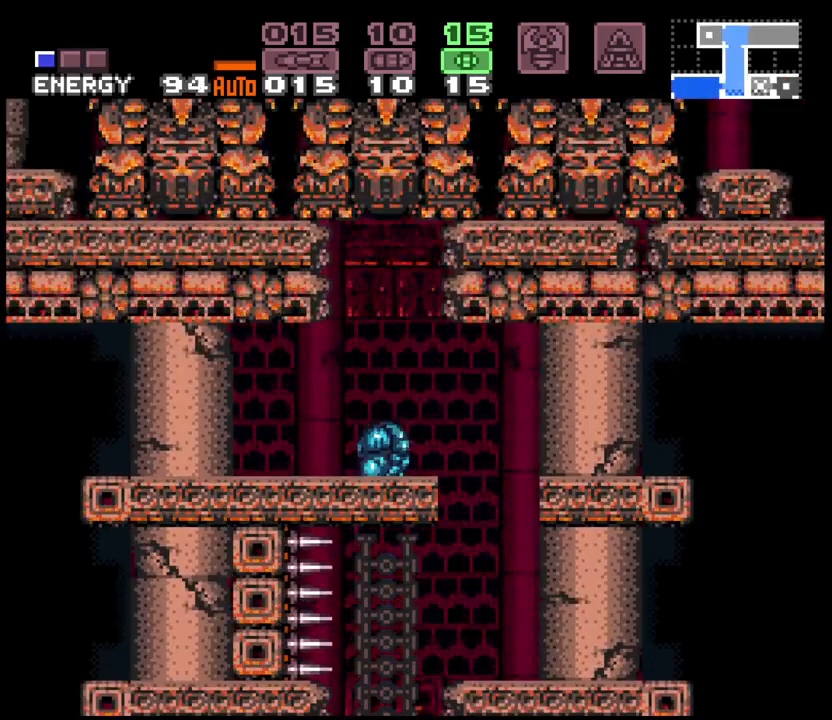
{"dt_ms": 500, "buttons": ["A", "DPAD_UP"], "events": [[17, "DPAD_DOWN", "up"], [117, "B", "up"], [133, "DPAD_DOWN", "down"], [183, "DPAD_DOWN", "up"], [300, "X", "down"], [400, "X", "up"], [433, "DPAD_UP", "down"]]}
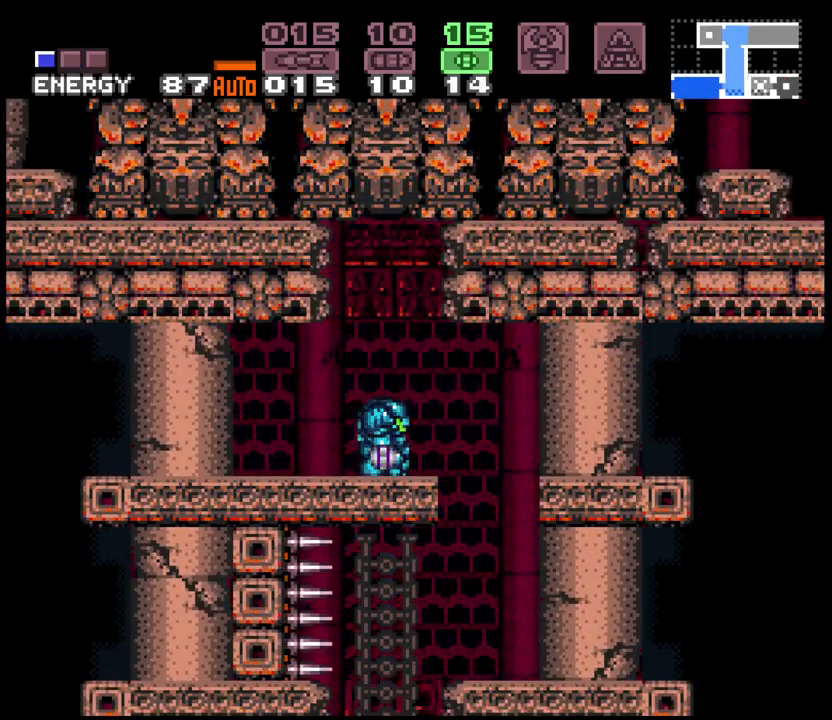
{"dt_ms": 500, "buttons": ["A", "DPAD_LEFT"], "events": [[17, "A", "up"], [17, "DPAD_UP", "up"], [133, "A", "down"], [167, "B", "down"], [183, "A", "up"], [233, "A", "down"], [333, "B", "up"], [383, "DPAD_LEFT", "down"]]}
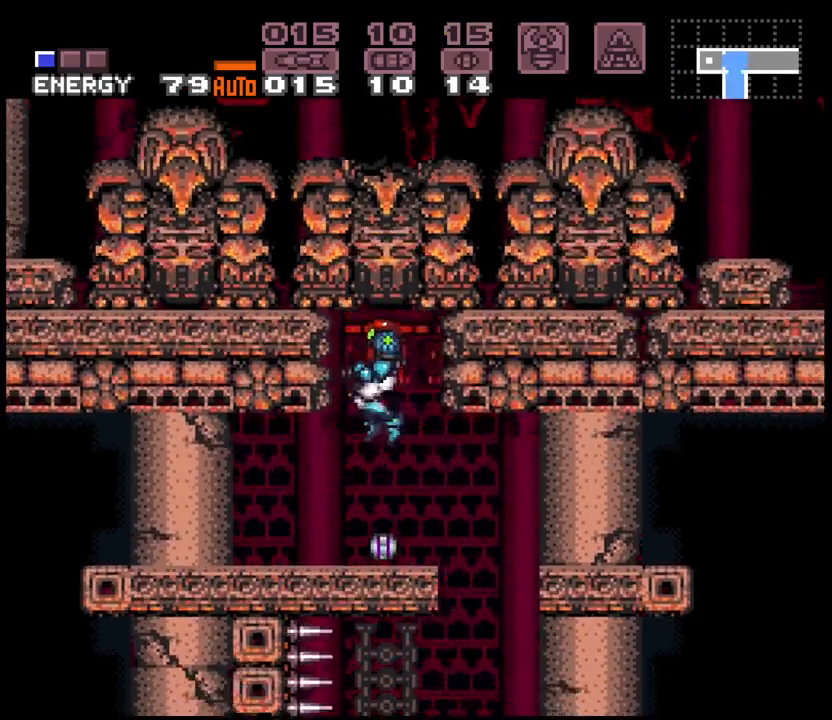
{"dt_ms": 1000, "buttons": ["A", "DPAD_RIGHT"], "events": [[167, "DPAD_LEFT", "up"], [167, "DPAD_RIGHT", "down"], [183, "L1", "down"], [250, "DPAD_RIGHT", "up"], [300, "L1", "up"], [917, "DPAD_RIGHT", "down"]]}
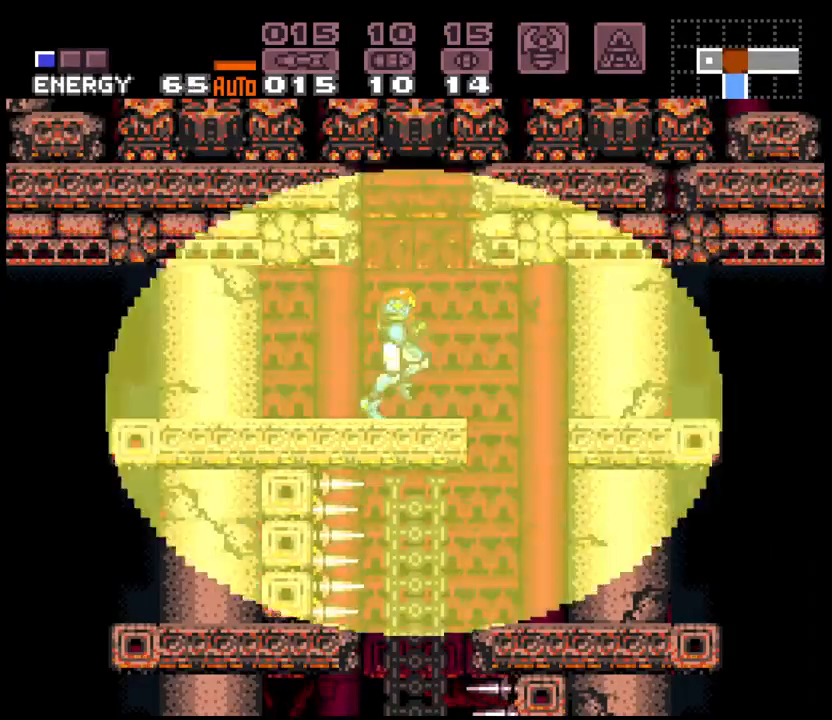
{"dt_ms": 500, "buttons": ["A", "B", "DPAD_RIGHT"], "events": [[17, "B", "down"]]}
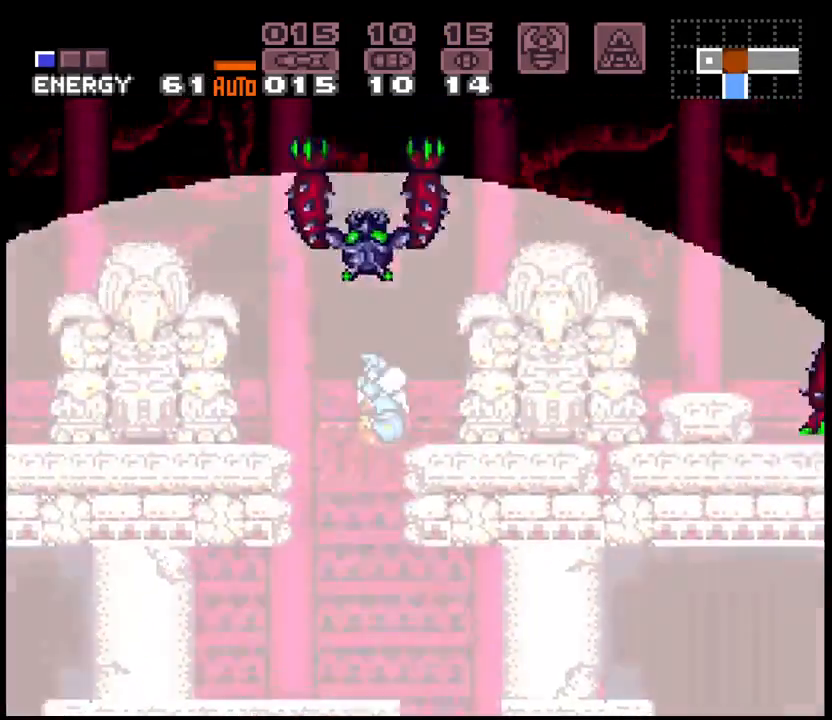
{"dt_ms": 500, "buttons": ["A", "B", "DPAD_RIGHT"], "events": []}
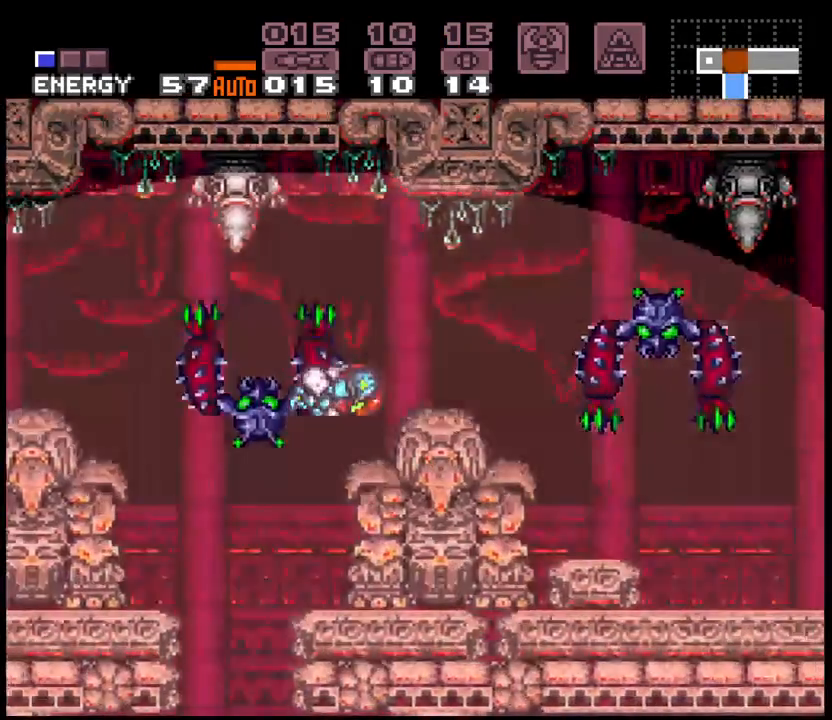
{"dt_ms": 500, "buttons": ["A", "DPAD_RIGHT"], "events": [[183, "B", "up"], [300, "L1", "down"], [417, "L1", "up"]]}
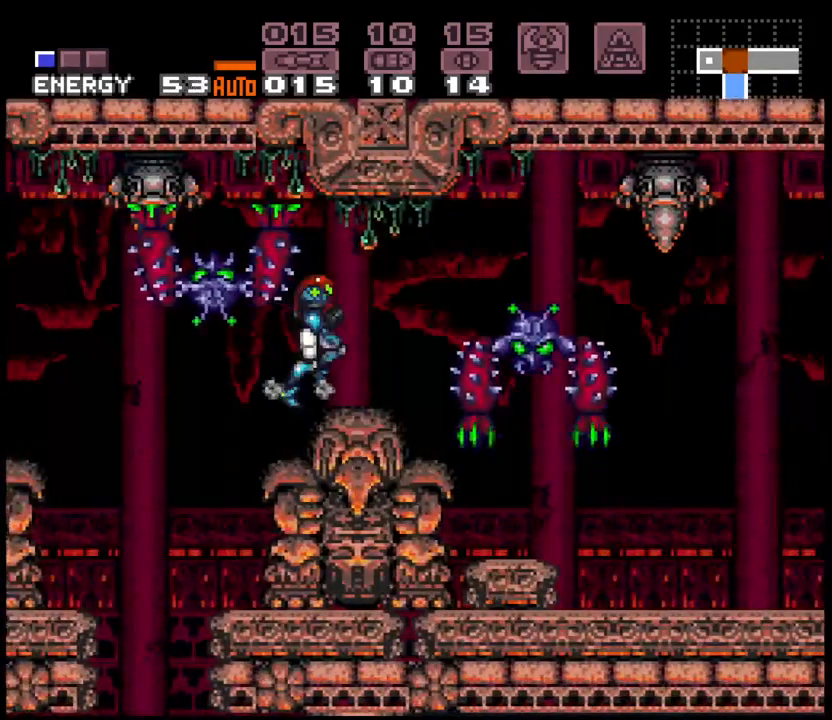
{"dt_ms": 500, "buttons": ["A", "DPAD_RIGHT"], "events": []}
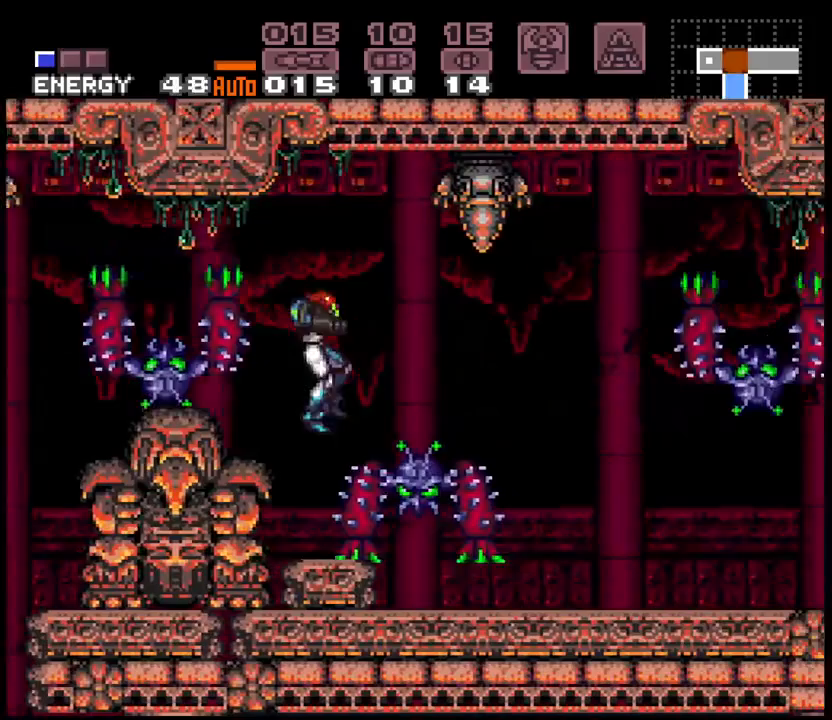
{"dt_ms": 500, "buttons": ["A", "DPAD_RIGHT"], "events": []}
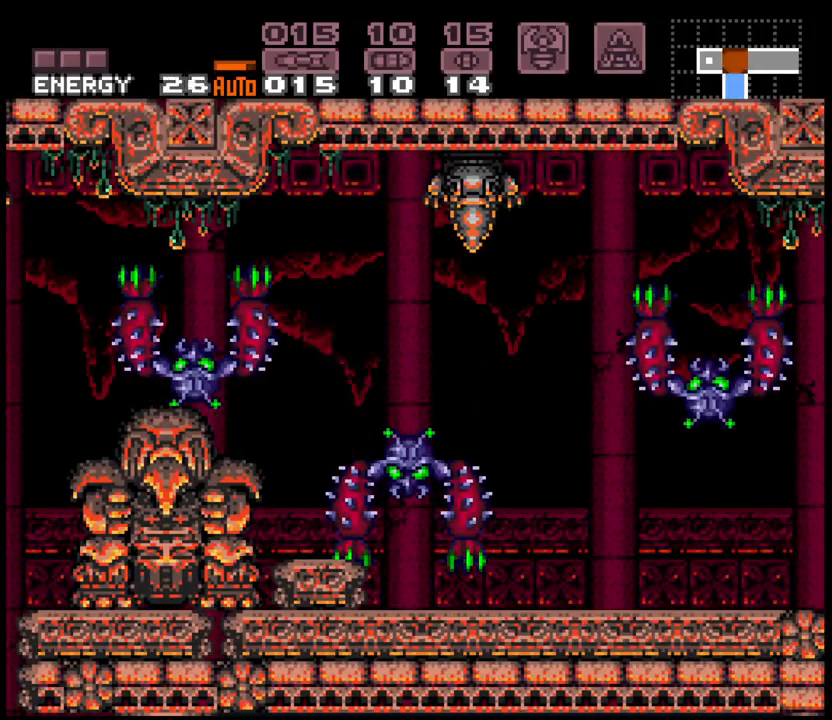
{"dt_ms": 500, "buttons": ["A", "L1", "DPAD_RIGHT"], "events": [[217, "L1", "down"]]}
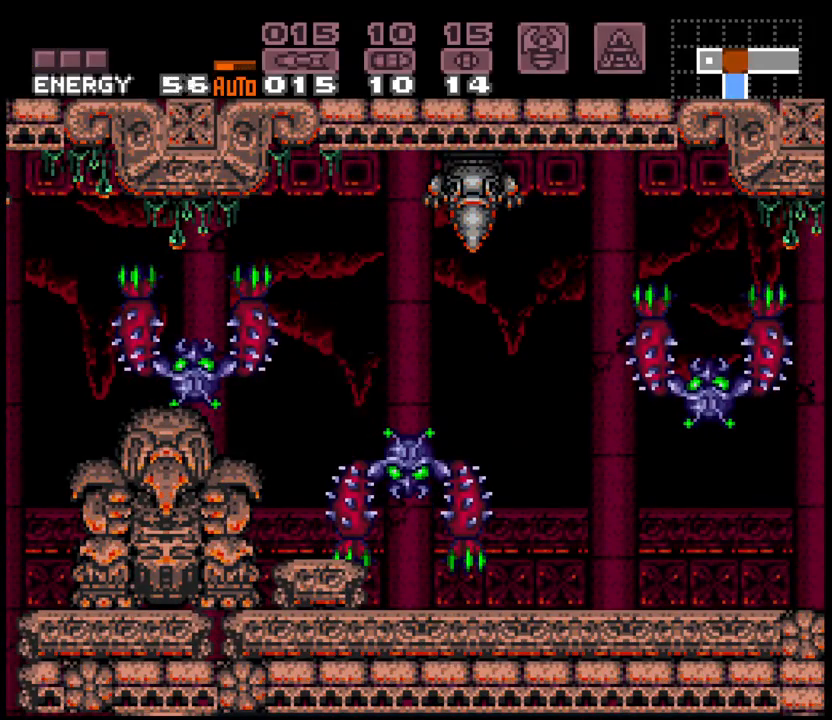
{"dt_ms": 500, "buttons": ["A", "DPAD_RIGHT"], "events": [[67, "L1", "up"], [167, "L1", "down"], [300, "L1", "up"]]}
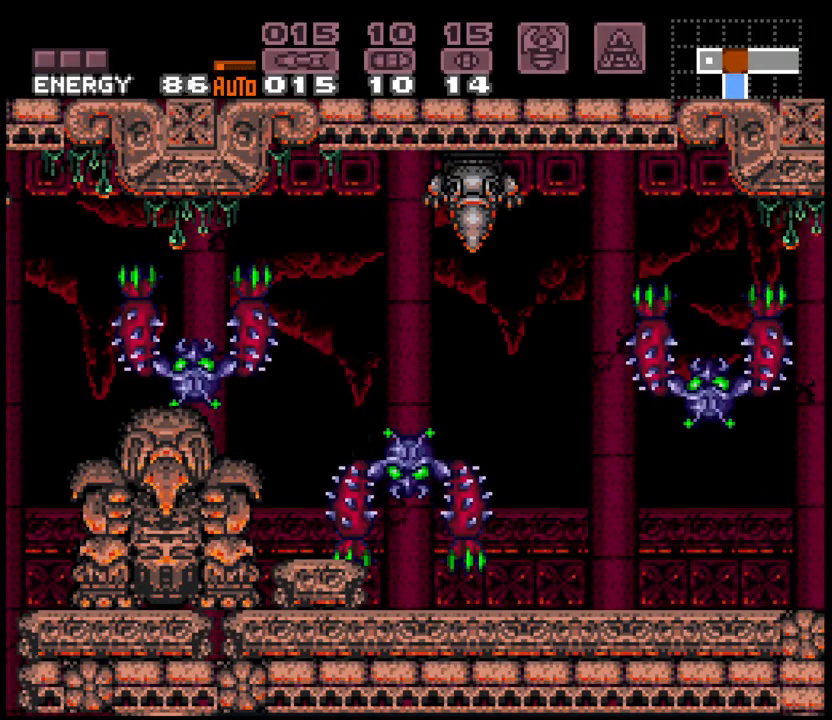
{"dt_ms": 500, "buttons": ["A", "DPAD_RIGHT"], "events": []}
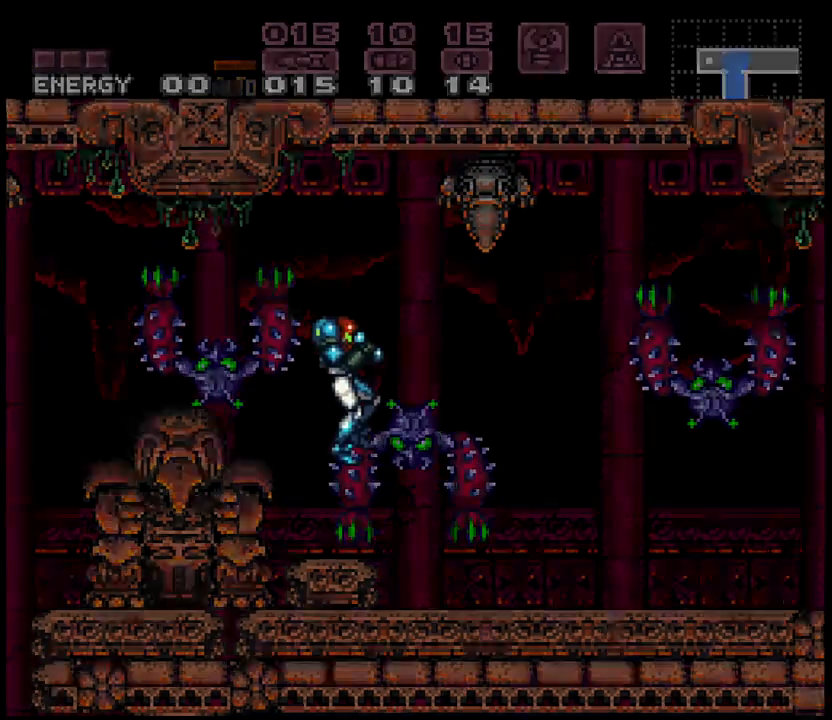
{"dt_ms": 500, "buttons": [], "events": [[100, "DPAD_RIGHT", "up"], [133, "A", "up"], [200, "L1", "down"], [217, "R1", "down"], [450, "L1", "up"], [467, "R1", "up"]]}
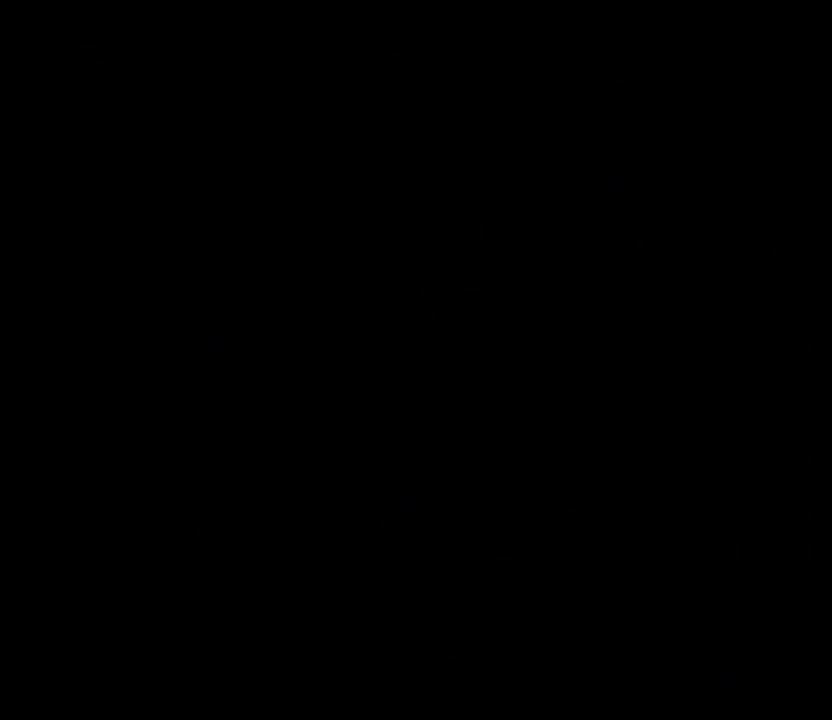
{"dt_ms": 500, "buttons": [], "events": [[267, "A", "down"], [417, "A", "up"]]}
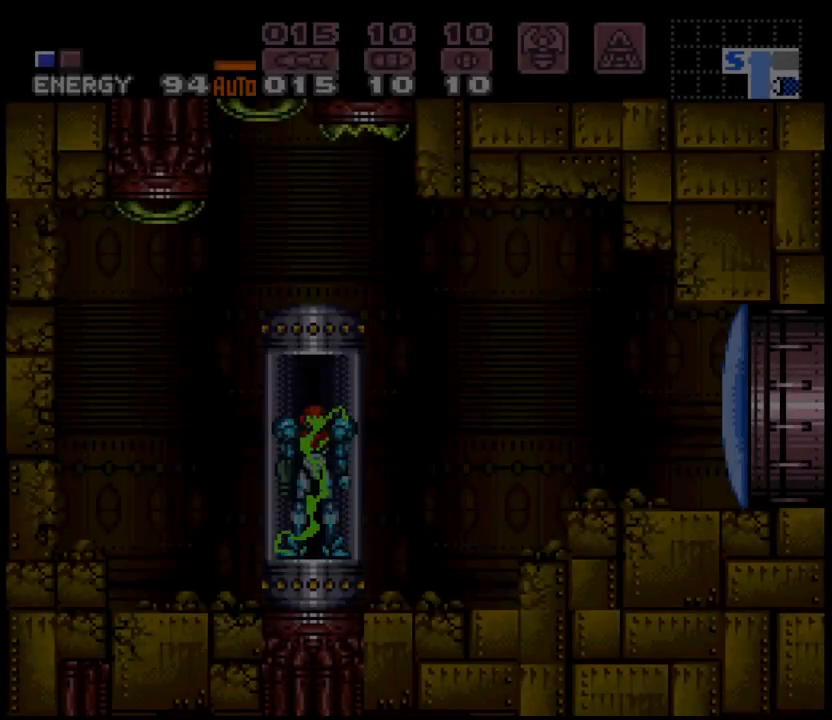
{"dt_ms": 500, "buttons": ["A", "X", "DPAD_RIGHT"], "events": [[83, "DPAD_RIGHT", "down"], [100, "A", "down"], [383, "X", "down"]]}
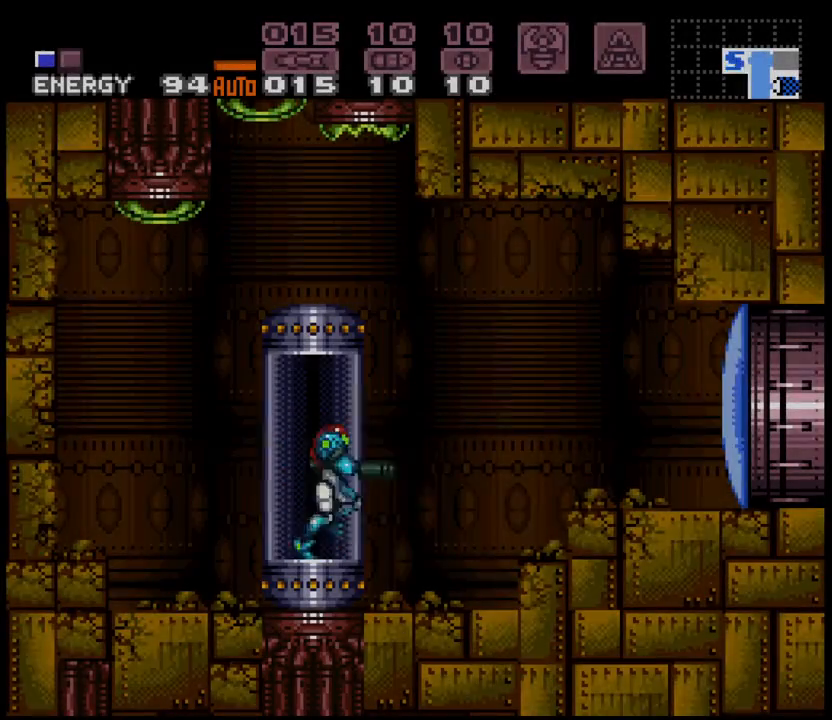
{"dt_ms": 500, "buttons": ["A", "L1", "DPAD_RIGHT"], "events": [[167, "X", "up"], [417, "L1", "down"]]}
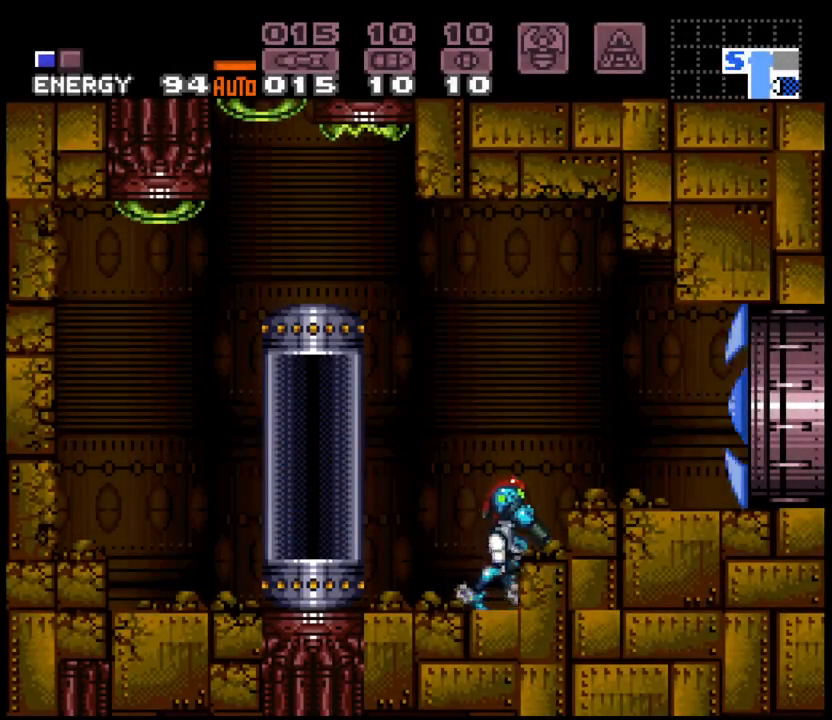
{"dt_ms": 500, "buttons": ["A", "L1", "DPAD_RIGHT"], "events": [[33, "B", "down"], [33, "L1", "up"], [200, "B", "up"], [483, "L1", "down"]]}
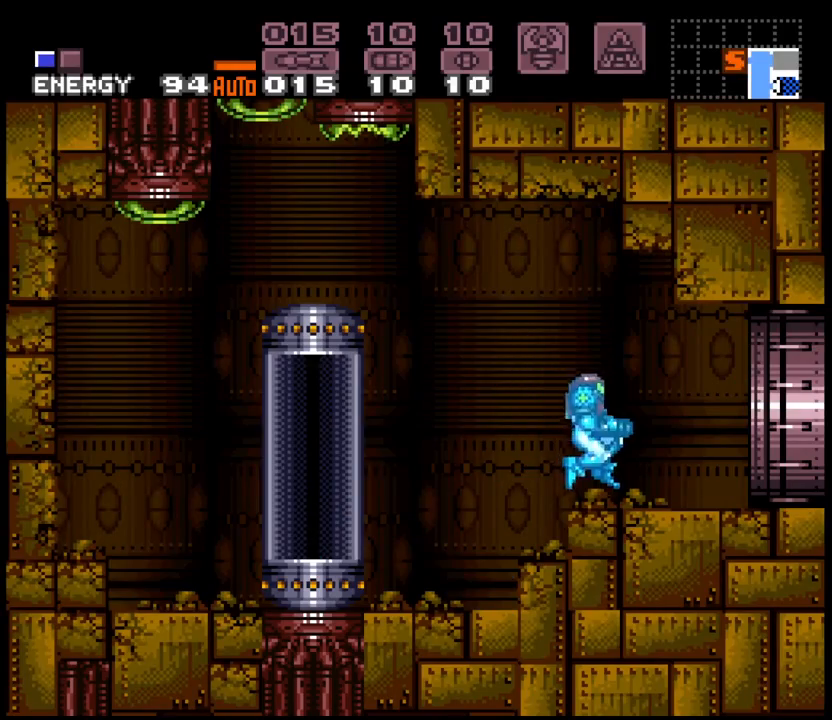
{"dt_ms": 500, "buttons": ["DPAD_UP", "DPAD_RIGHT"], "events": [[50, "L1", "up"], [500, "A", "up"], [500, "DPAD_UP", "down"]]}
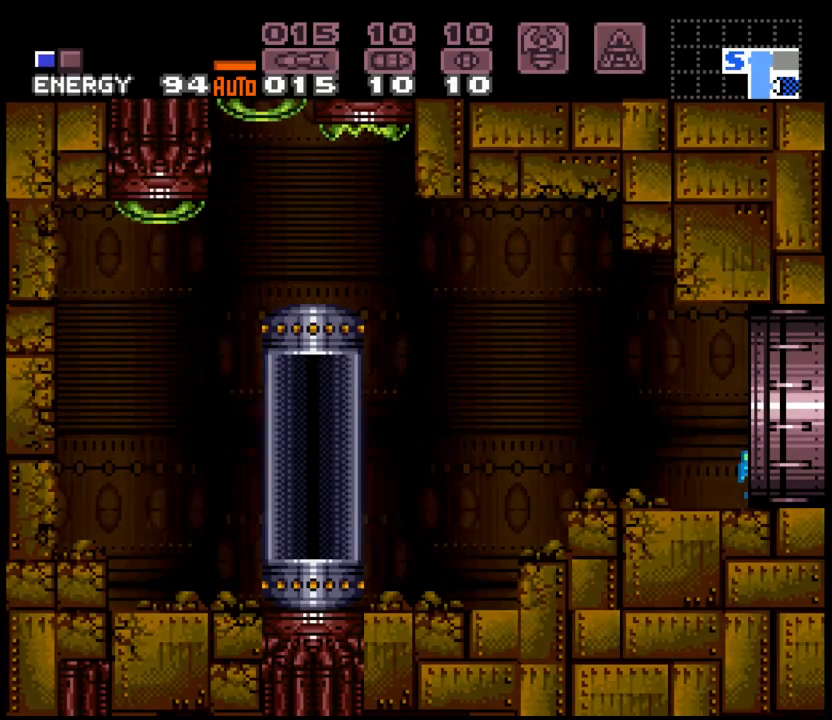
{"dt_ms": 500, "buttons": ["DPAD_RIGHT"], "events": [[50, "DPAD_UP", "up"]]}
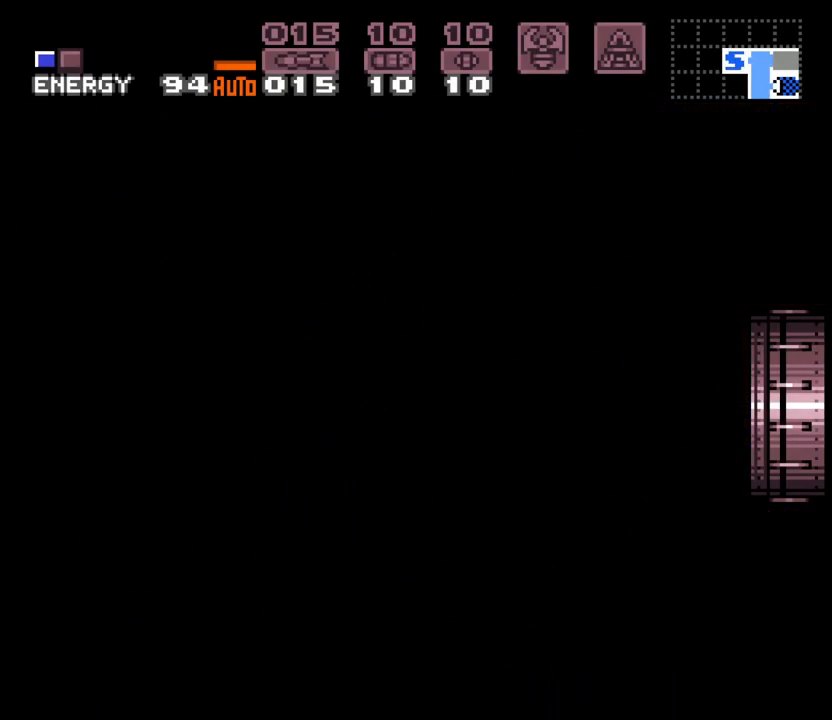
{"dt_ms": 500, "buttons": ["DPAD_RIGHT"], "events": []}
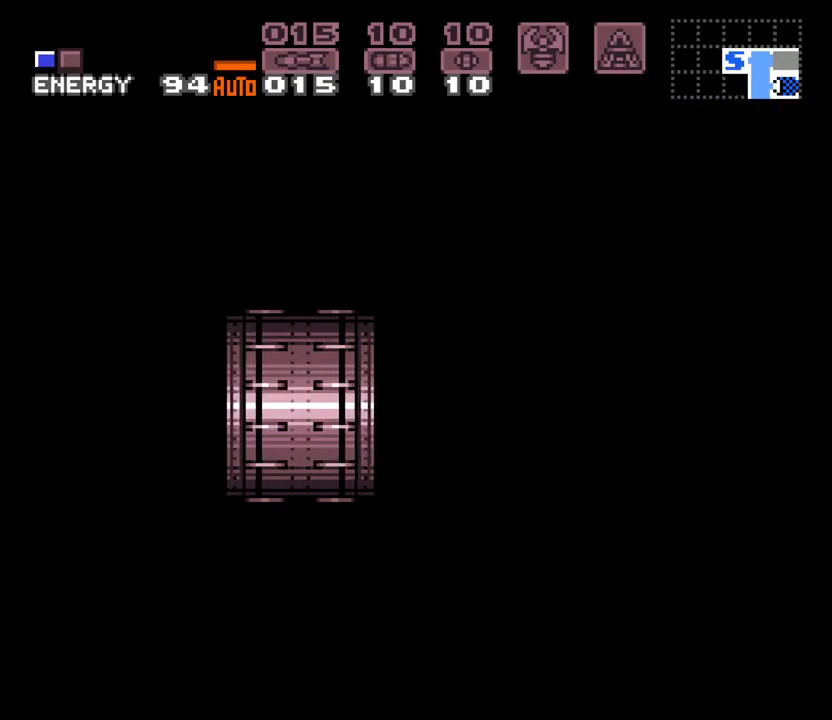
{"dt_ms": 500, "buttons": ["A", "DPAD_RIGHT"], "events": [[267, "L1", "down"], [367, "A", "down"], [417, "L1", "up"]]}
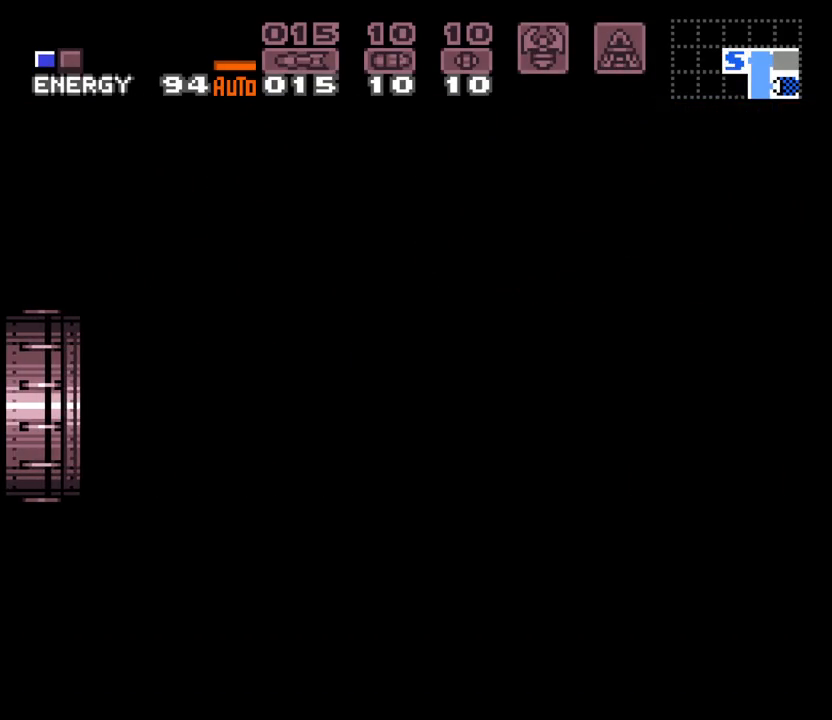
{"dt_ms": 500, "buttons": ["A", "L1", "DPAD_RIGHT"], "events": [[67, "A", "up"], [133, "A", "down"], [133, "L1", "down"], [250, "L1", "up"], [433, "L1", "down"]]}
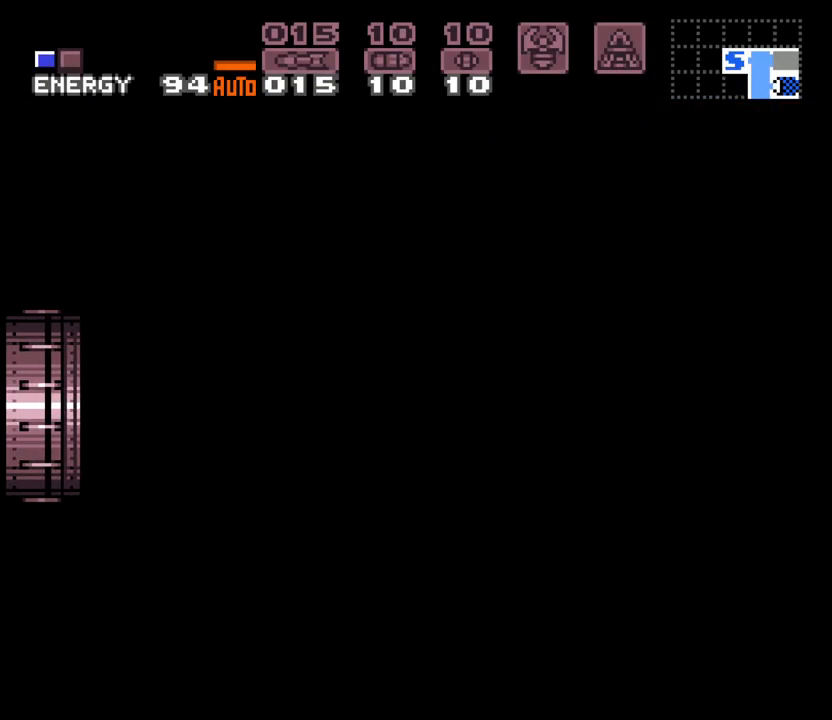
{"dt_ms": 500, "buttons": ["A", "DPAD_RIGHT"], "events": [[17, "L1", "up"], [167, "L1", "down"], [250, "L1", "up"]]}
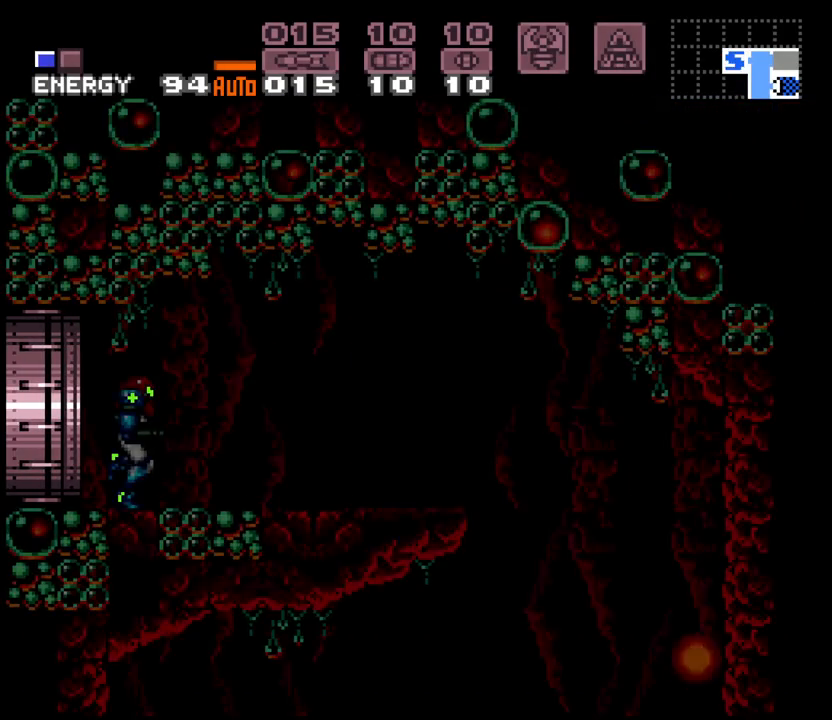
{"dt_ms": 500, "buttons": ["A", "DPAD_RIGHT"], "events": []}
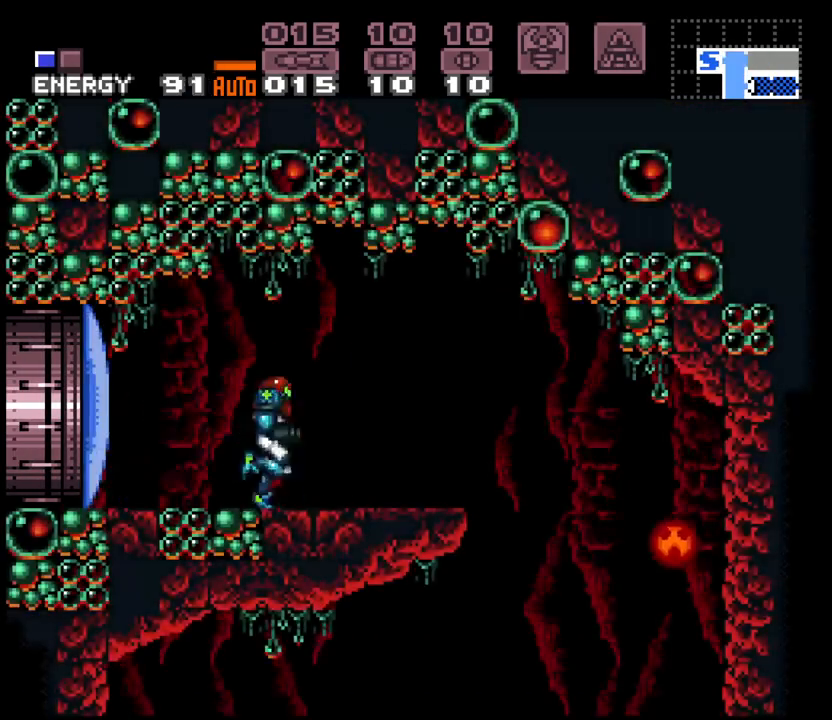
{"dt_ms": 500, "buttons": ["A", "DPAD_LEFT"], "events": [[250, "DPAD_RIGHT", "up"], [300, "DPAD_LEFT", "down"]]}
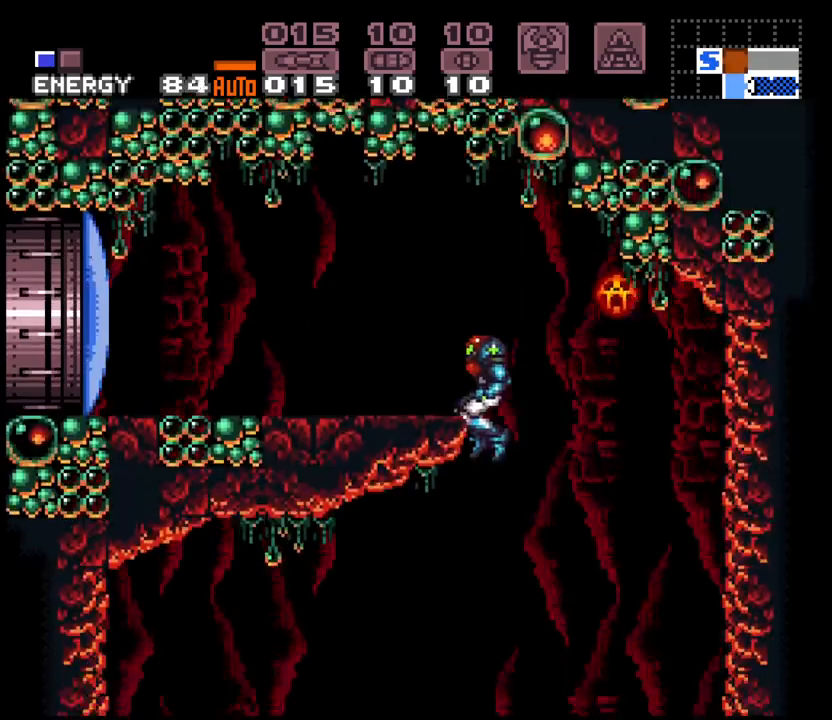
{"dt_ms": 500, "buttons": ["A", "B", "R1", "DPAD_LEFT"], "events": [[317, "DPAD_LEFT", "up"], [333, "A", "up"], [333, "DPAD_RIGHT", "down"], [383, "A", "down"], [400, "DPAD_RIGHT", "up"], [417, "B", "down"], [417, "R1", "down"], [450, "DPAD_LEFT", "down"]]}
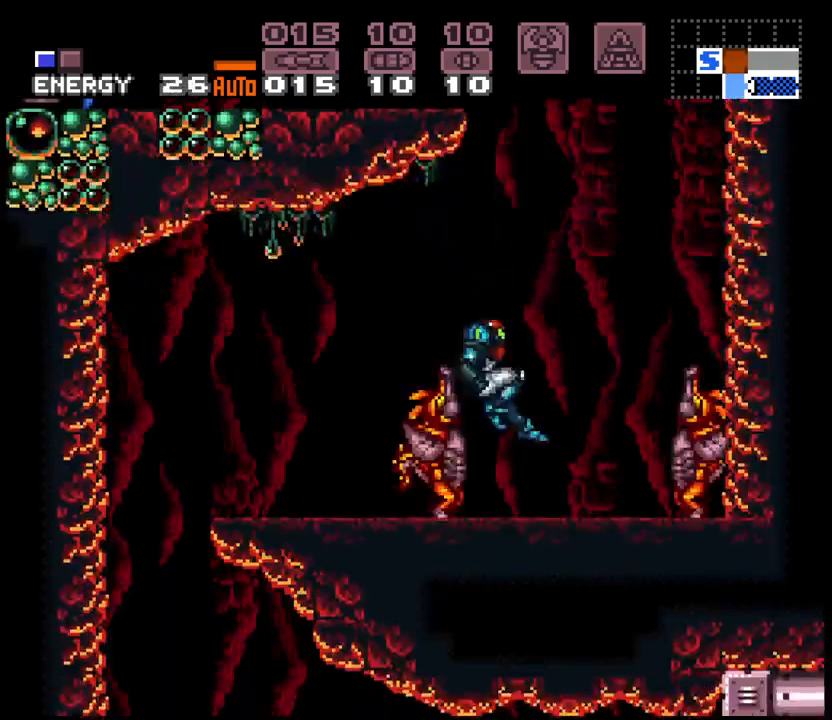
{"dt_ms": 500, "buttons": ["A", "DPAD_RIGHT"], "events": [[367, "B", "up"], [383, "DPAD_LEFT", "up"], [400, "R1", "up"], [417, "DPAD_RIGHT", "down"]]}
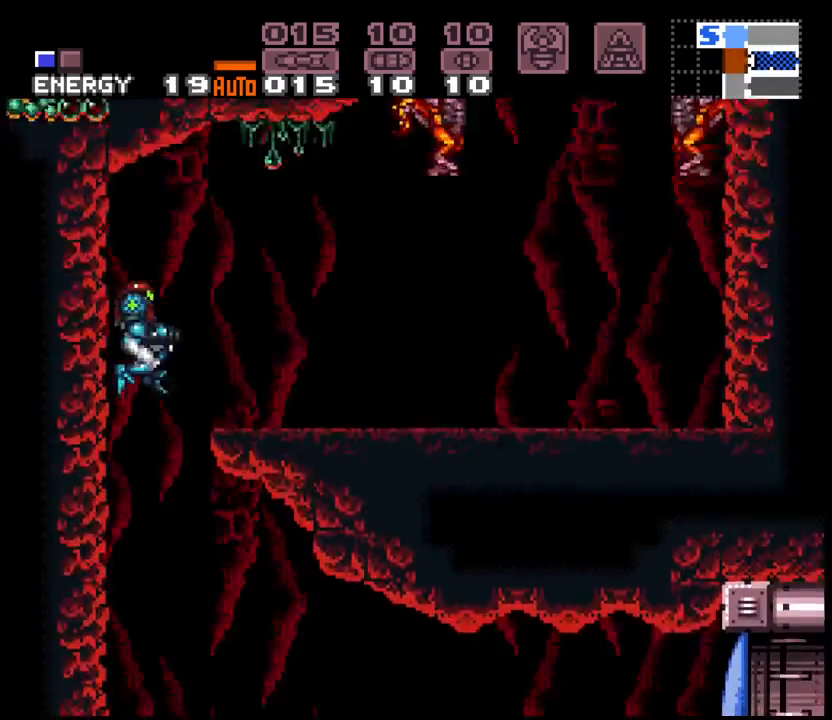
{"dt_ms": 500, "buttons": ["A", "DPAD_RIGHT"], "events": [[333, "L1", "down"], [433, "L1", "up"]]}
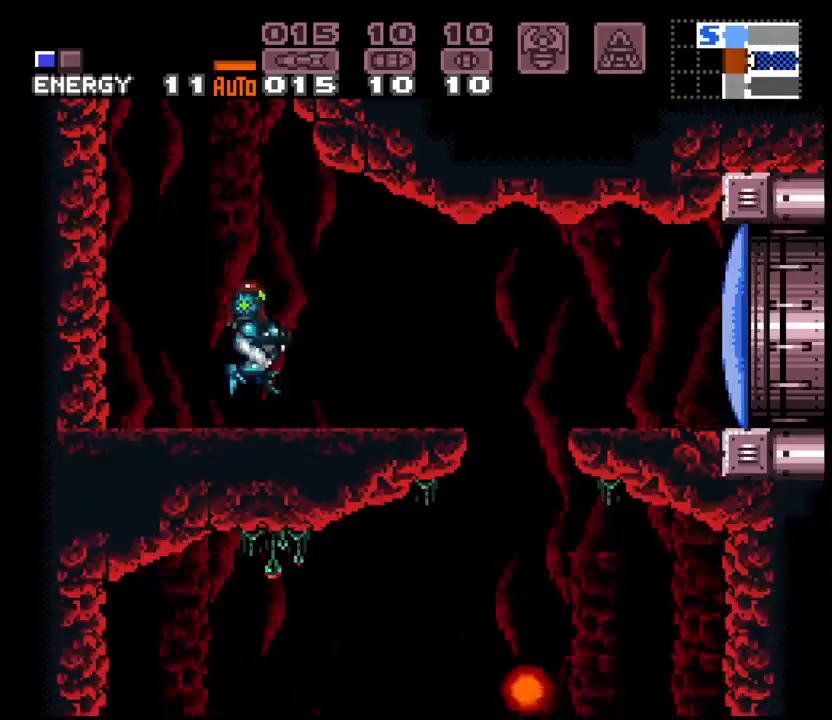
{"dt_ms": 500, "buttons": ["A", "DPAD_RIGHT"], "events": []}
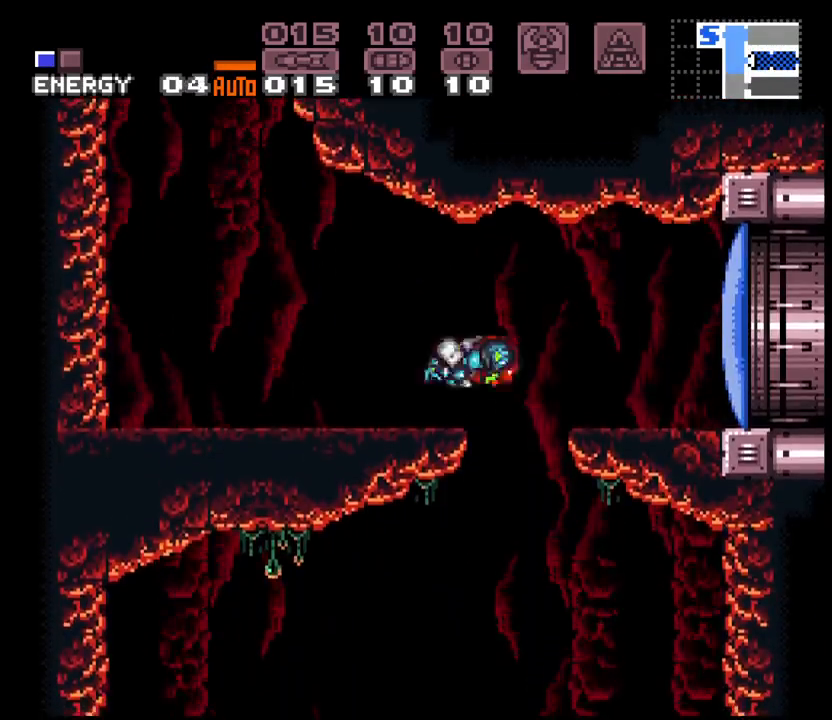
{"dt_ms": 500, "buttons": ["A"], "events": [[67, "DPAD_RIGHT", "up"], [133, "DPAD_LEFT", "down"], [300, "DPAD_LEFT", "up"], [317, "L1", "down"], [433, "L1", "up"]]}